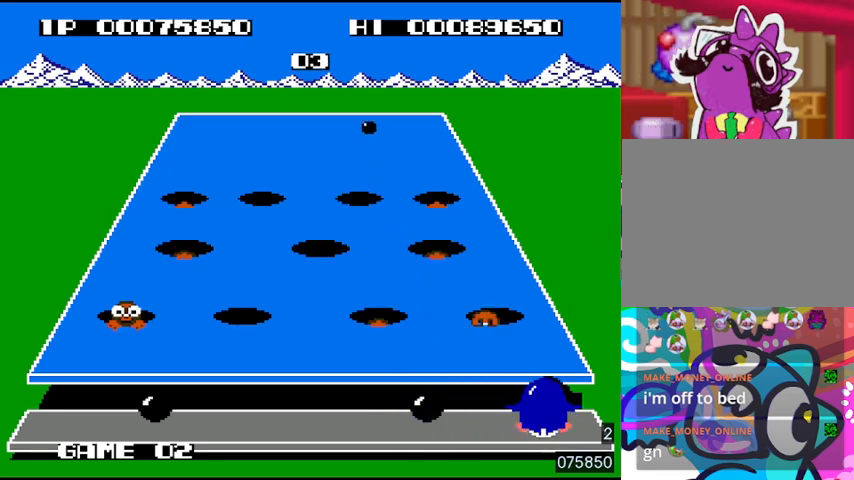
Gameplay with a controller (PlayStation layout); each line is a JSON object with the inputs held at the frame after it. "events" lists button and stick changes between this image and that frame as [ms after this image, input, new state], when the widget could be followed in between. Not read: L3 R3 left_stick right_stick.
{"buttons": ["SQUARE", "DPAD_LEFT"], "events": [[33, "DPAD_LEFT", "up"], [100, "SQUARE", "down"], [133, "SQUARE", "up"], [200, "DPAD_LEFT", "down"], [200, "SQUARE", "down"], [267, "SQUARE", "up"], [333, "SQUARE", "down"], [400, "SQUARE", "up"], [467, "SQUARE", "down"]]}
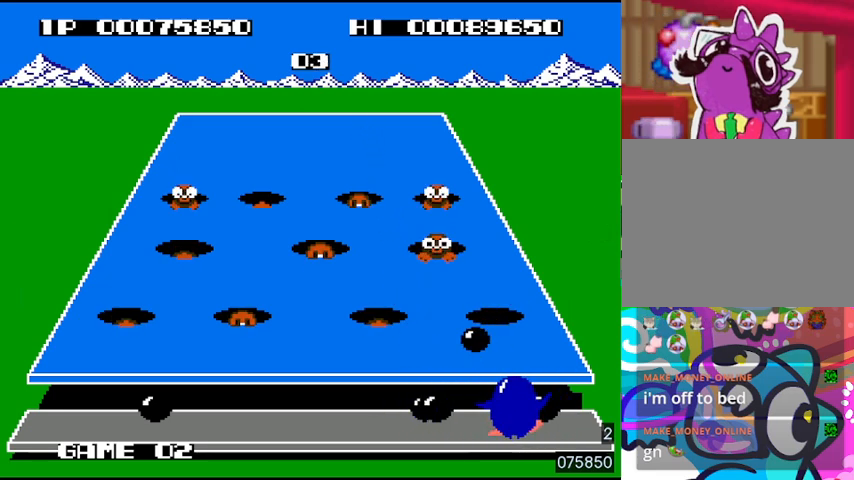
{"buttons": ["SQUARE"], "events": [[33, "SQUARE", "up"], [67, "SQUARE", "down"], [133, "SQUARE", "up"], [333, "SQUARE", "down"], [400, "DPAD_LEFT", "up"], [400, "SQUARE", "up"], [467, "SQUARE", "down"]]}
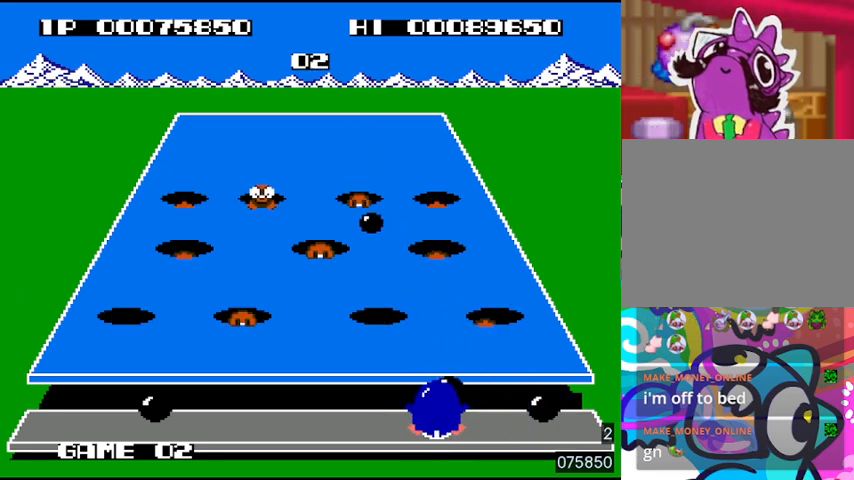
{"buttons": ["SQUARE"], "events": [[67, "SQUARE", "up"], [100, "SQUARE", "down"], [200, "SQUARE", "up"], [233, "SQUARE", "down"], [300, "SQUARE", "up"], [367, "SQUARE", "down"], [433, "SQUARE", "up"], [467, "SQUARE", "down"]]}
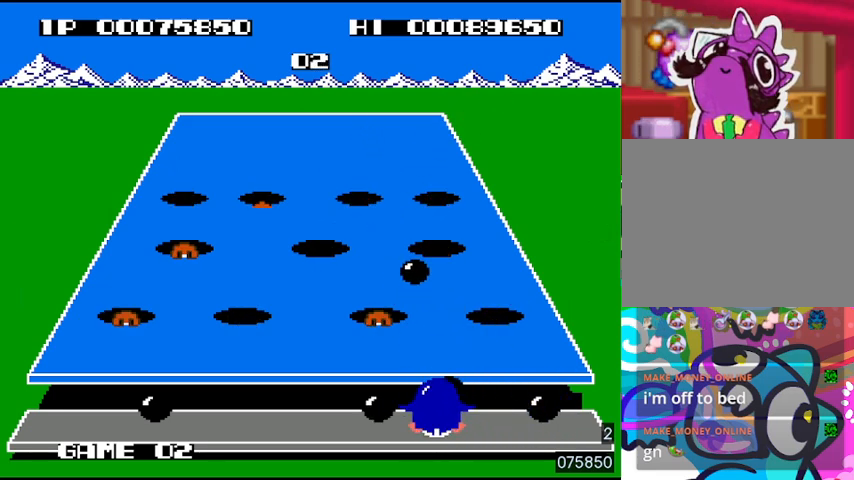
{"buttons": ["SQUARE"], "events": [[67, "SQUARE", "up"], [133, "SQUARE", "down"], [167, "SQUARE", "up"], [200, "DPAD_LEFT", "down"], [400, "DPAD_LEFT", "up"], [400, "SQUARE", "down"]]}
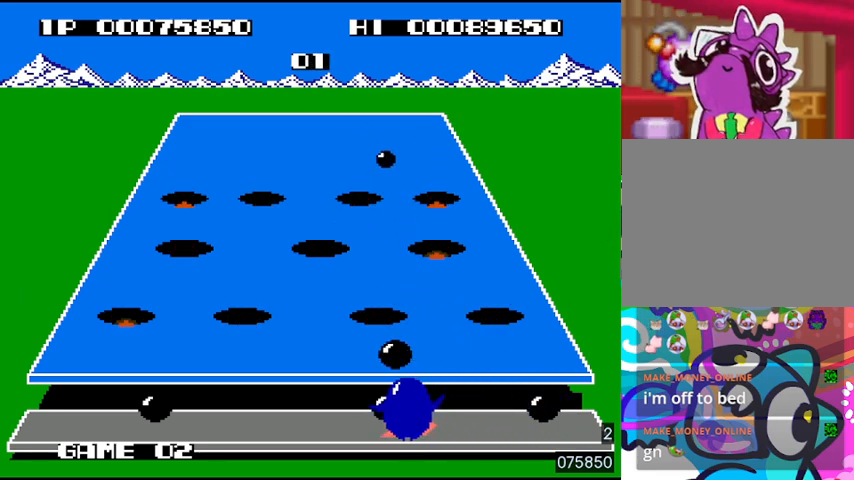
{"buttons": ["DPAD_RIGHT"], "events": [[100, "SQUARE", "up"], [167, "SQUARE", "down"], [233, "SQUARE", "up"], [300, "SQUARE", "down"], [367, "SQUARE", "up"], [433, "SQUARE", "down"], [467, "DPAD_RIGHT", "down"], [467, "SQUARE", "up"]]}
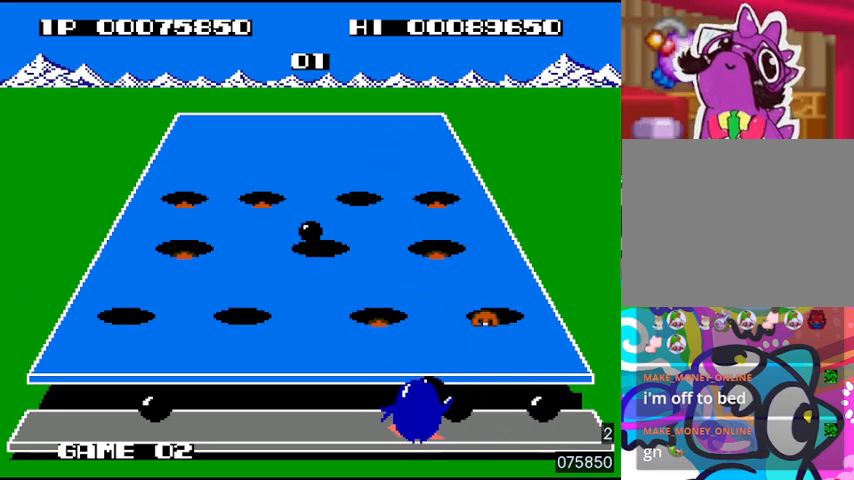
{"buttons": ["DPAD_RIGHT"], "events": [[67, "SQUARE", "down"], [100, "SQUARE", "up"], [167, "SQUARE", "down"], [233, "SQUARE", "up"], [300, "SQUARE", "down"], [367, "SQUARE", "up"], [433, "SQUARE", "down"], [467, "SQUARE", "up"]]}
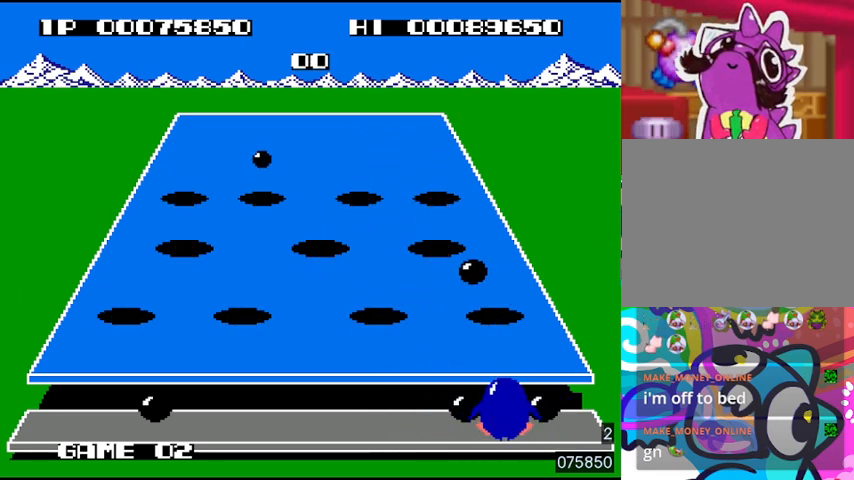
{"buttons": ["DPAD_LEFT"], "events": [[133, "SQUARE", "down"], [233, "SQUARE", "up"], [300, "DPAD_RIGHT", "up"], [300, "SQUARE", "down"], [333, "SQUARE", "up"], [400, "DPAD_LEFT", "down"], [400, "SQUARE", "down"], [467, "SQUARE", "up"]]}
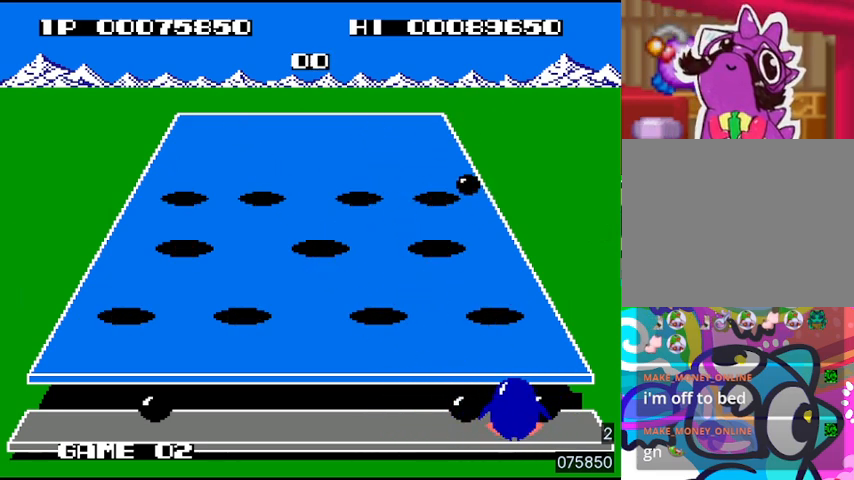
{"buttons": ["DPAD_LEFT"], "events": [[33, "SQUARE", "down"], [100, "SQUARE", "up"], [167, "SQUARE", "down"], [233, "SQUARE", "up"], [267, "SQUARE", "down"], [367, "SQUARE", "up"], [433, "SQUARE", "down"], [500, "SQUARE", "up"]]}
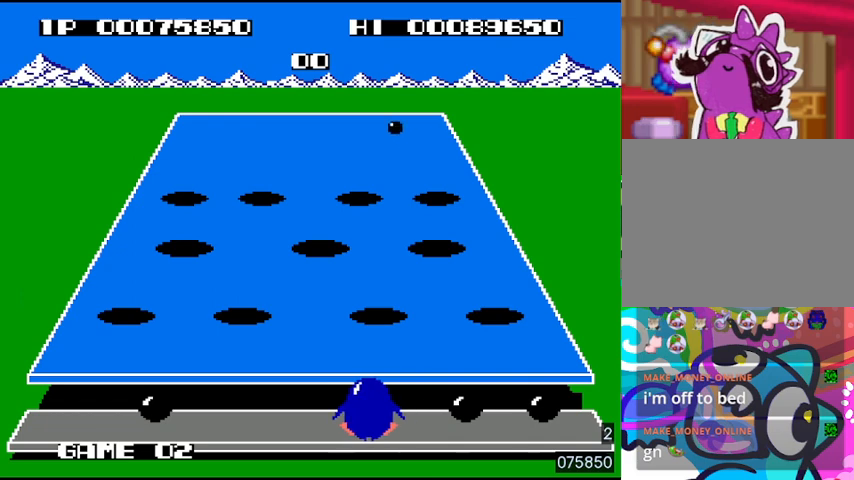
{"buttons": ["DPAD_LEFT"], "events": [[67, "SQUARE", "down"], [167, "SQUARE", "up"]]}
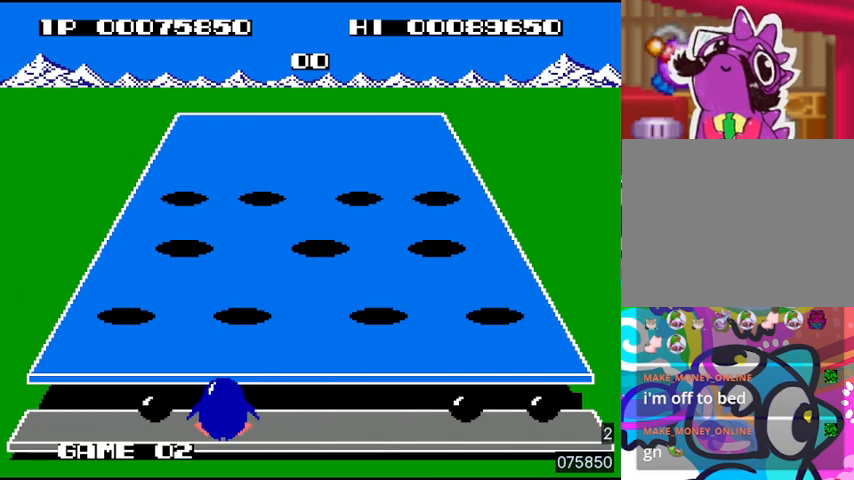
{"buttons": ["SQUARE", "DPAD_RIGHT"], "events": [[233, "DPAD_LEFT", "up"], [233, "SQUARE", "down"], [300, "SQUARE", "up"], [367, "SQUARE", "down"], [433, "DPAD_RIGHT", "down"], [433, "SQUARE", "up"], [500, "SQUARE", "down"]]}
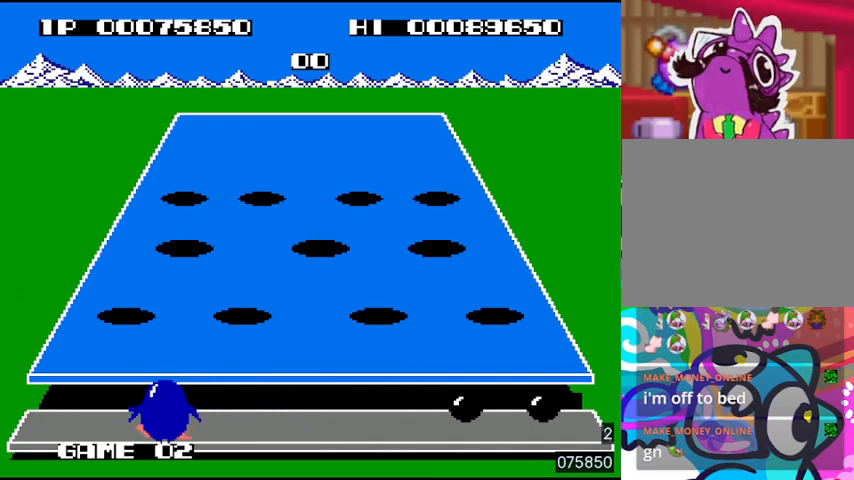
{"buttons": ["DPAD_RIGHT"], "events": [[67, "SQUARE", "up"]]}
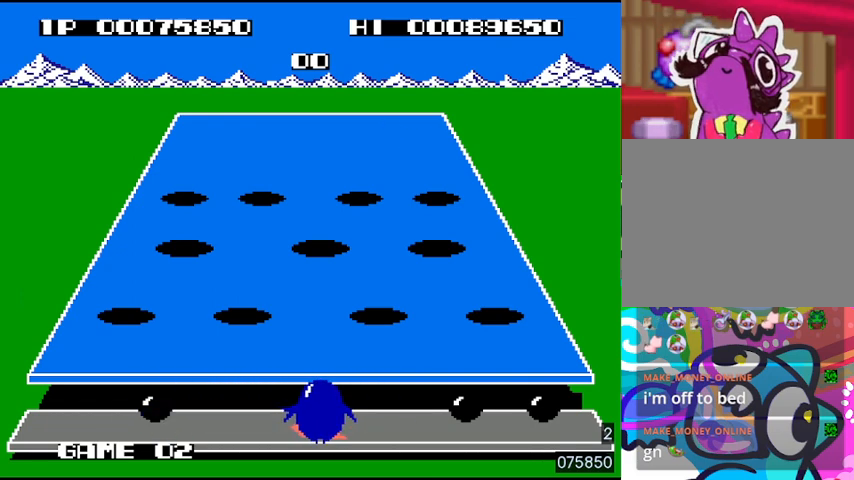
{"buttons": ["DPAD_RIGHT"], "events": []}
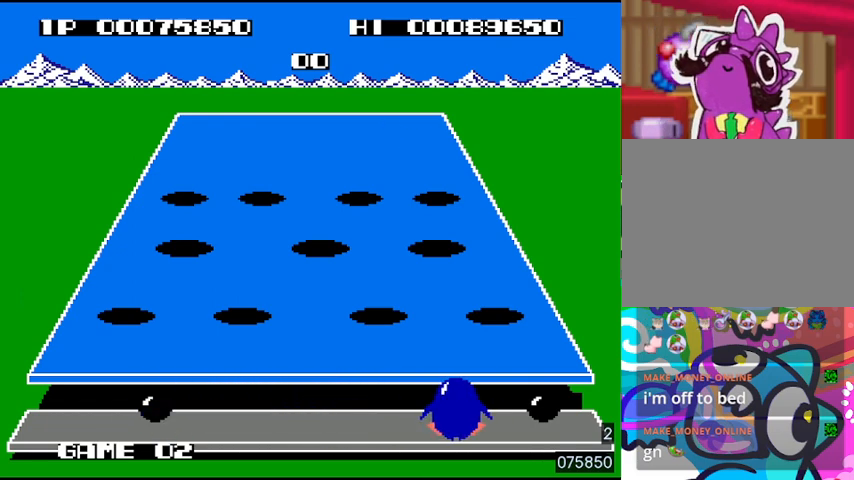
{"buttons": ["DPAD_LEFT"], "events": [[33, "DPAD_RIGHT", "up"], [300, "DPAD_LEFT", "down"]]}
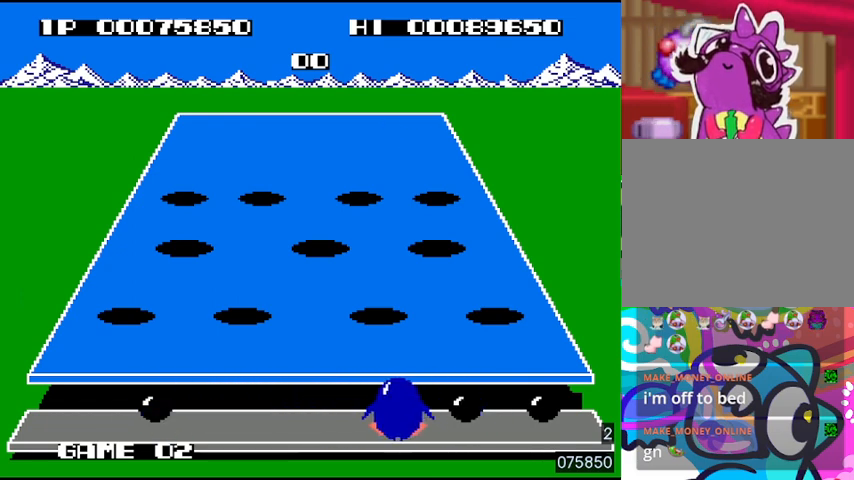
{"buttons": ["DPAD_LEFT"], "events": []}
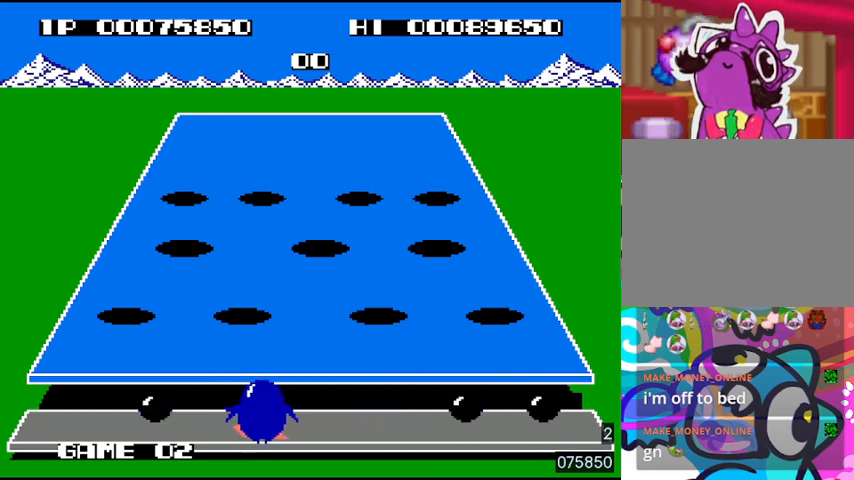
{"buttons": [], "events": [[333, "DPAD_LEFT", "up"]]}
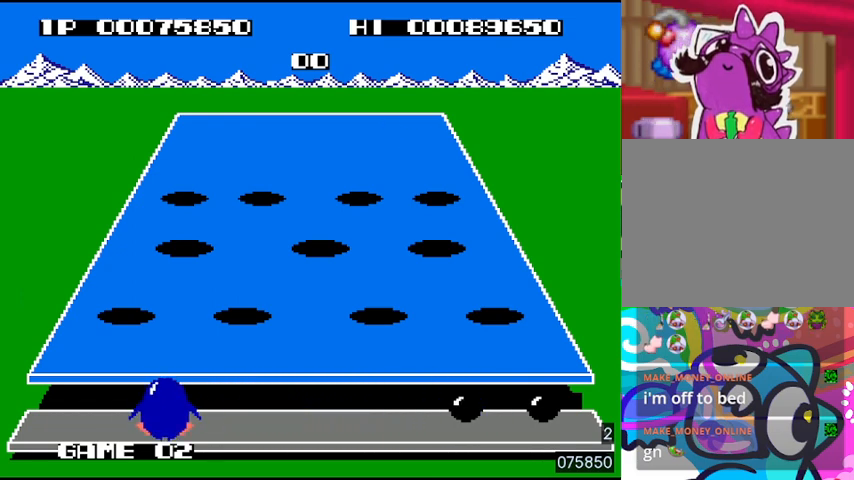
{"buttons": [], "events": []}
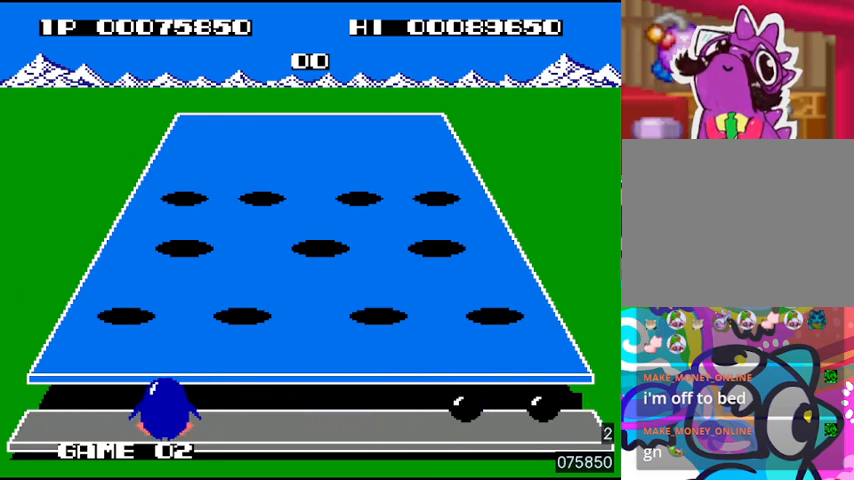
{"buttons": [], "events": []}
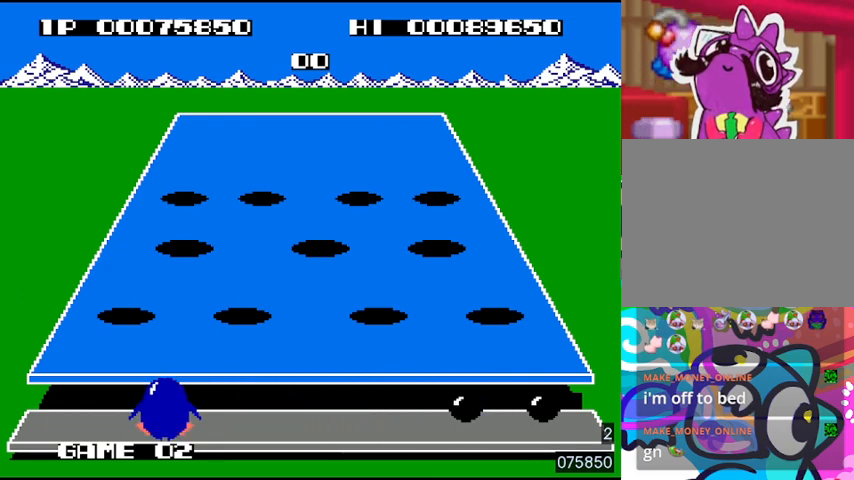
{"buttons": [], "events": []}
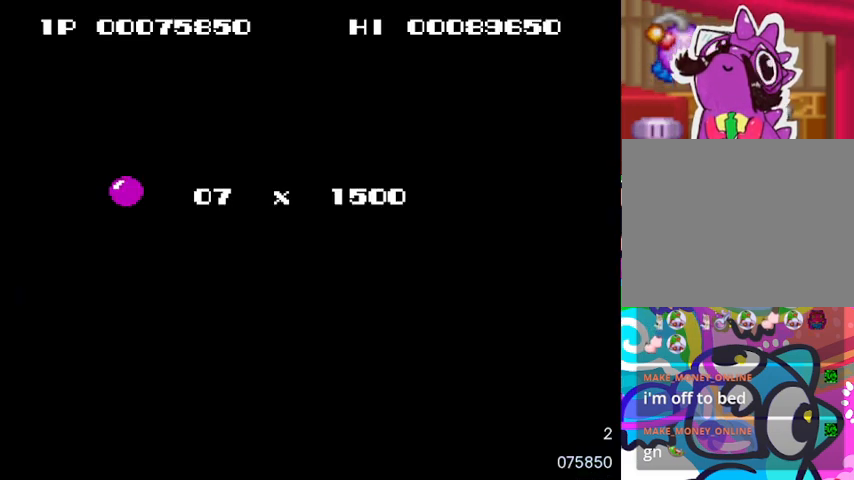
{"buttons": ["SQUARE"], "events": [[433, "SQUARE", "down"]]}
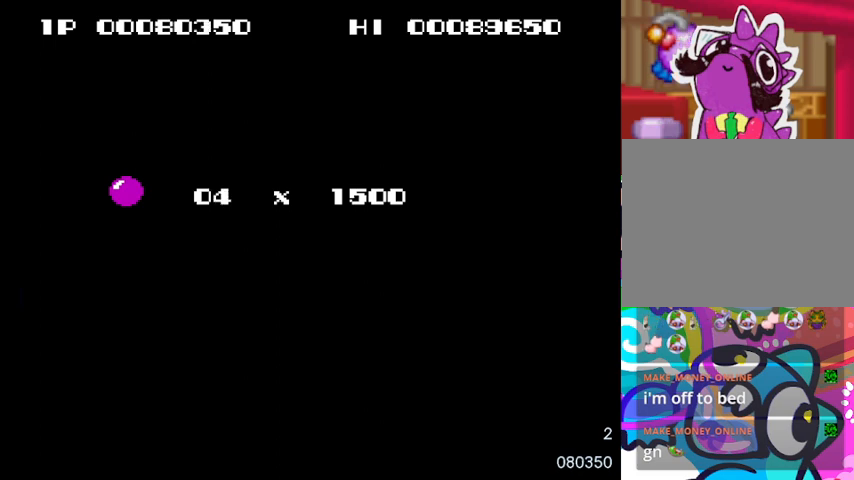
{"buttons": [], "events": [[67, "SQUARE", "up"]]}
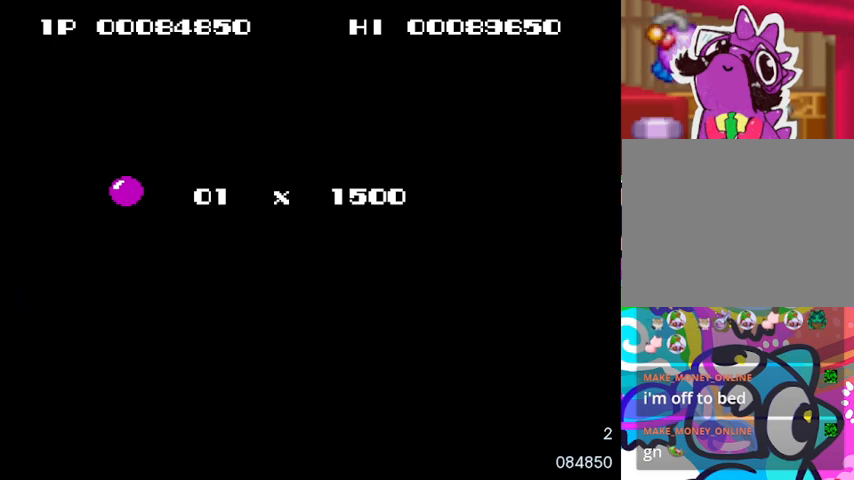
{"buttons": [], "events": [[233, "SQUARE", "down"], [333, "SQUARE", "up"]]}
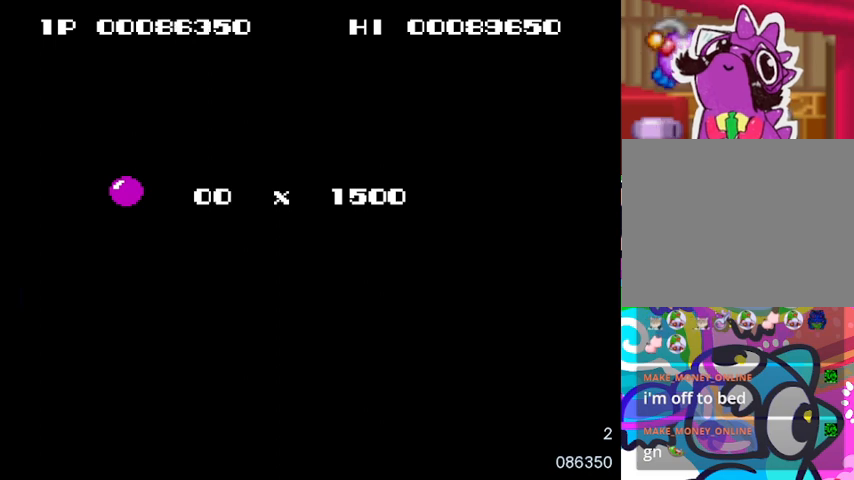
{"buttons": [], "events": []}
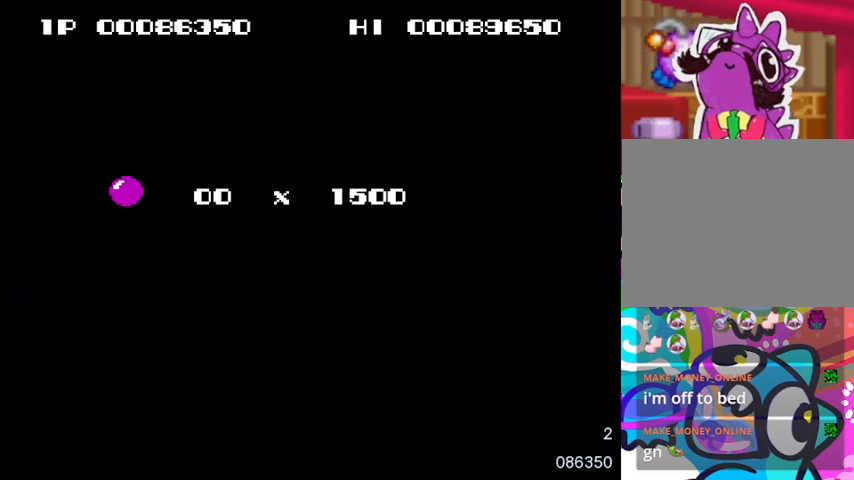
{"buttons": [], "events": []}
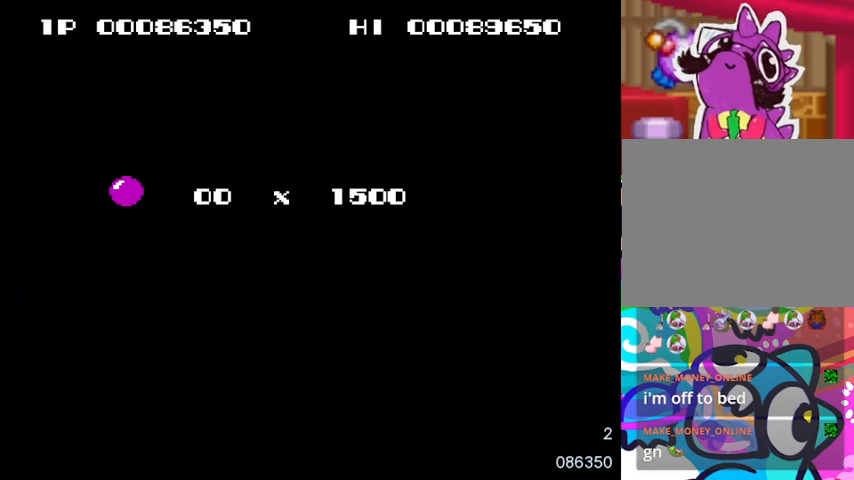
{"buttons": [], "events": [[233, "SQUARE", "down"], [367, "SQUARE", "up"]]}
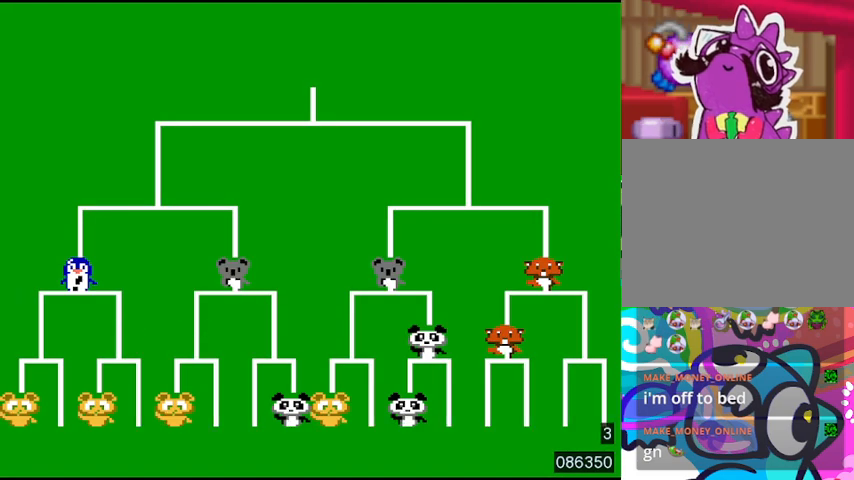
{"buttons": [], "events": []}
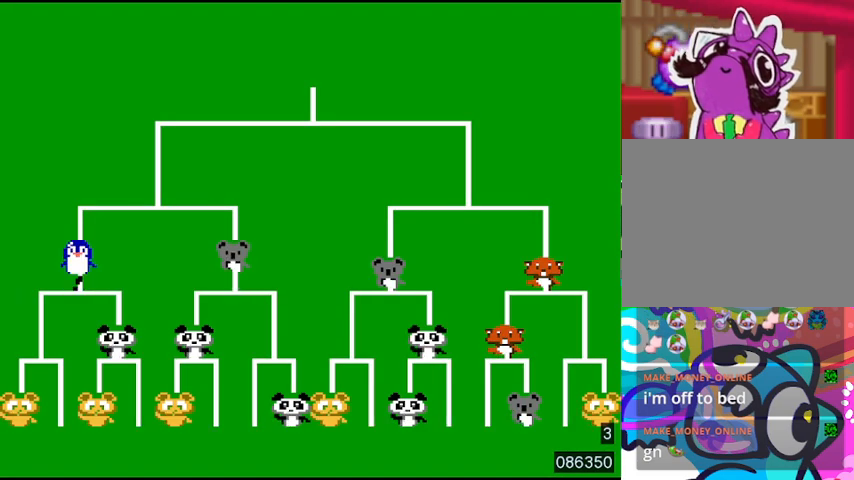
{"buttons": [], "events": [[233, "SQUARE", "down"], [367, "SQUARE", "up"]]}
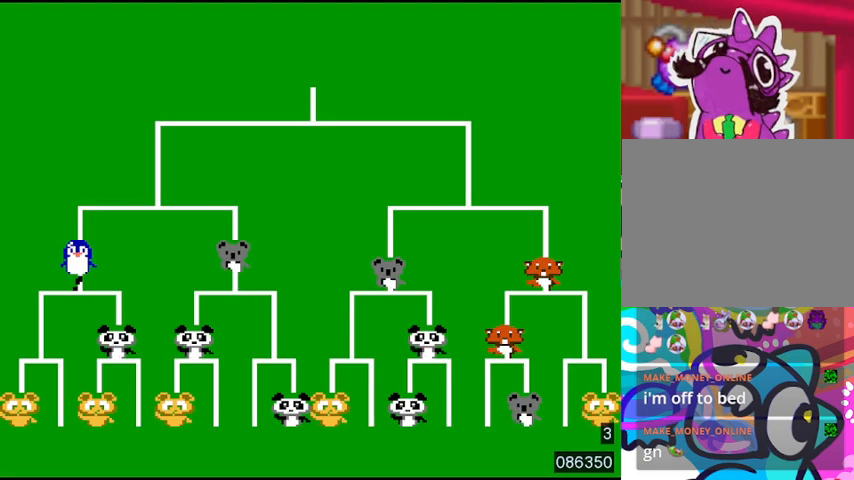
{"buttons": [], "events": []}
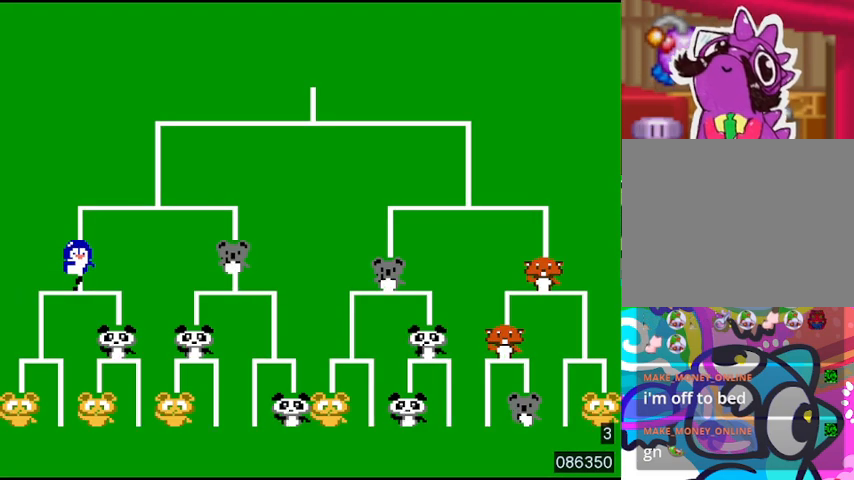
{"buttons": [], "events": []}
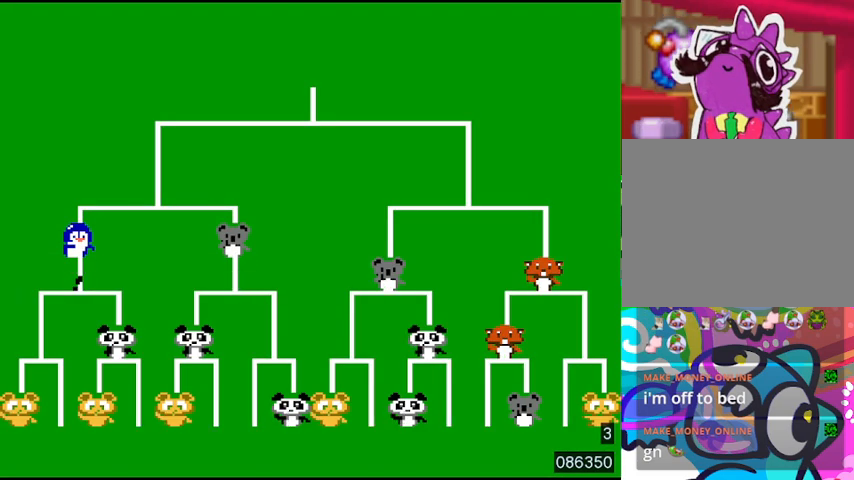
{"buttons": [], "events": []}
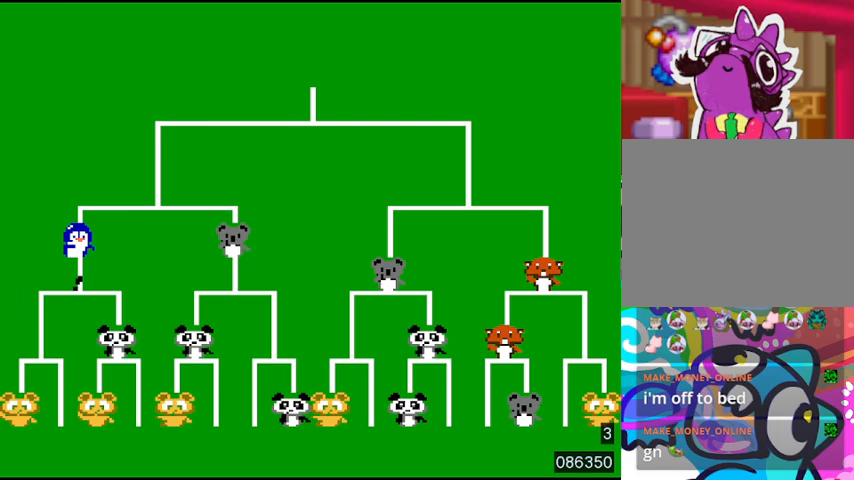
{"buttons": [], "events": []}